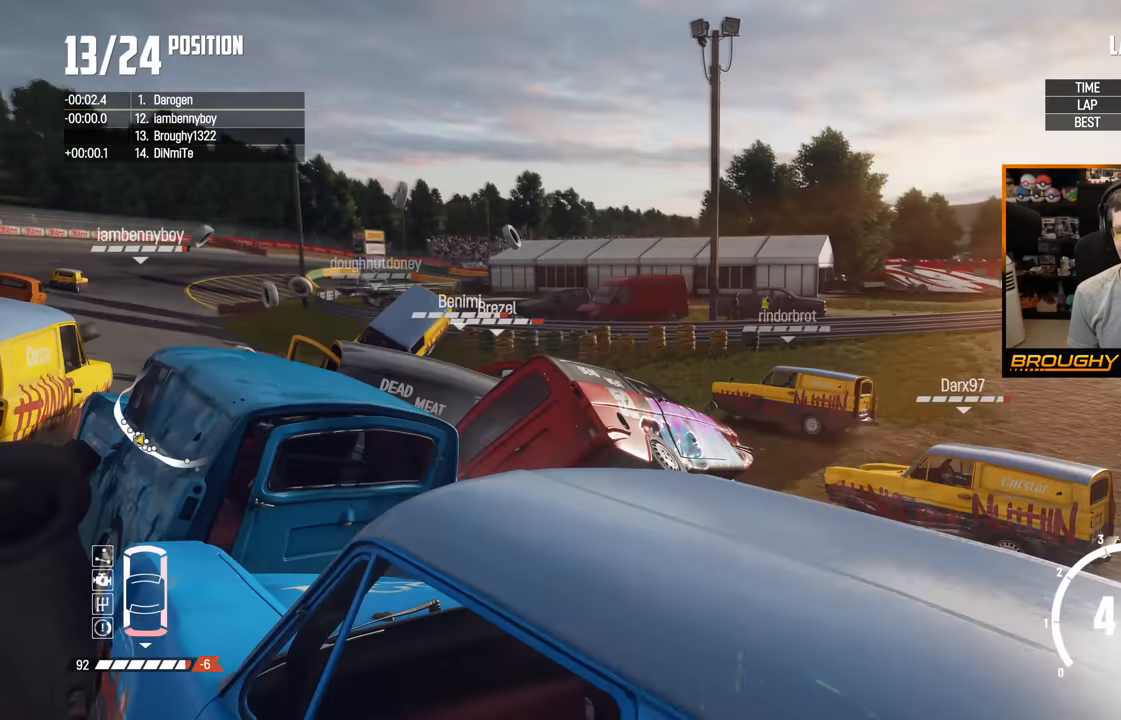
Gameplay with a controller (Xbox layout); each line is a JSON object with the inputs held at the frame after it. "events" lists button and stick changes between this image and that frame as [ms after this image, input, new state], when the widget could be followed in between. Not read: L3 R3.
{"buttons": ["R2"], "left_stick": "up-left", "right_stick": "left", "events": [[300, "right_stick", "left"], [400, "left_stick", "up-left"]]}
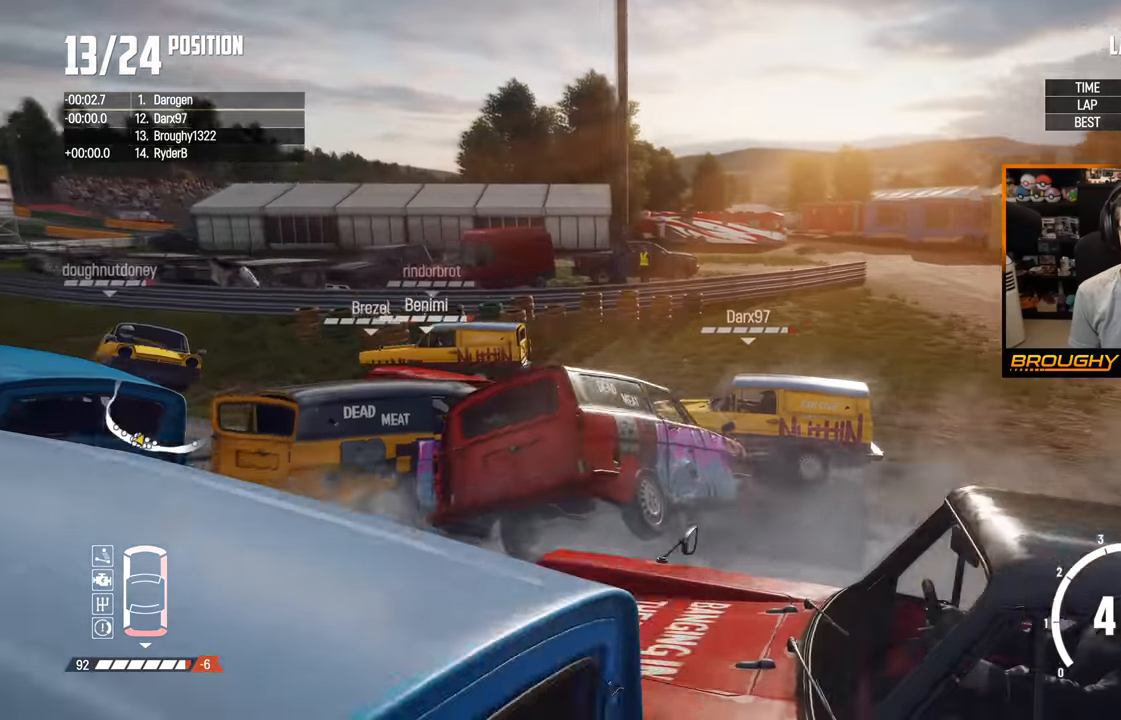
{"buttons": ["R2"], "left_stick": "right", "right_stick": "left", "events": [[300, "left_stick", "right"]]}
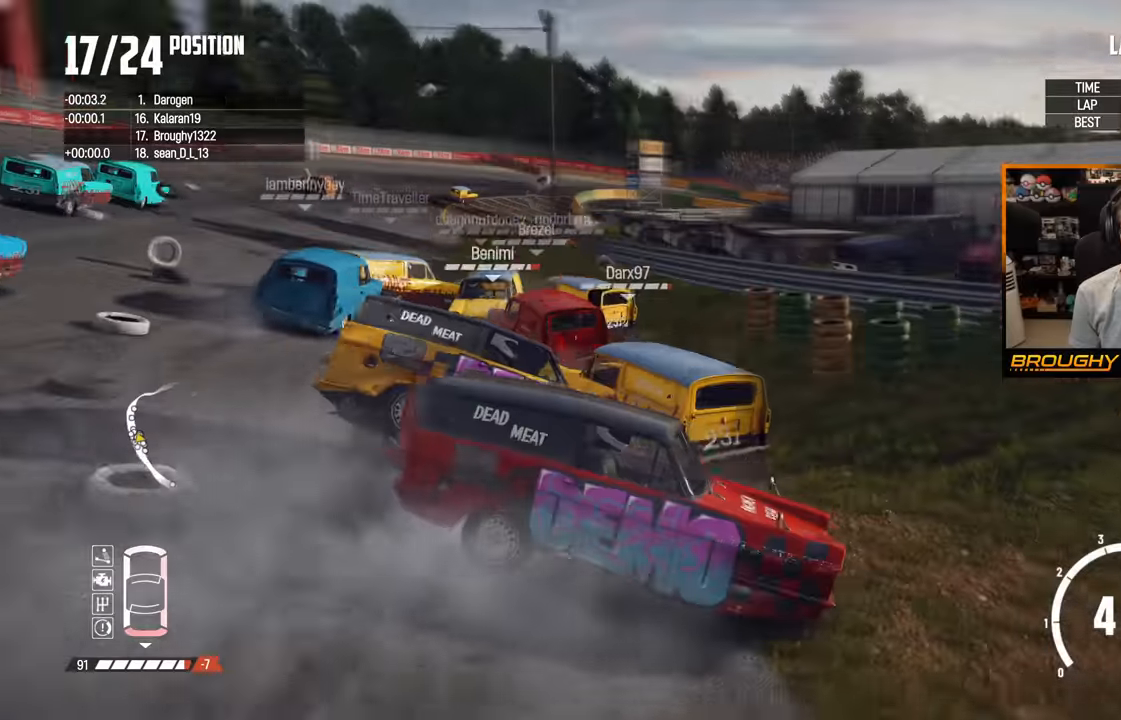
{"buttons": ["R2"], "left_stick": "right", "right_stick": "center", "events": [[183, "right_stick", "center"]]}
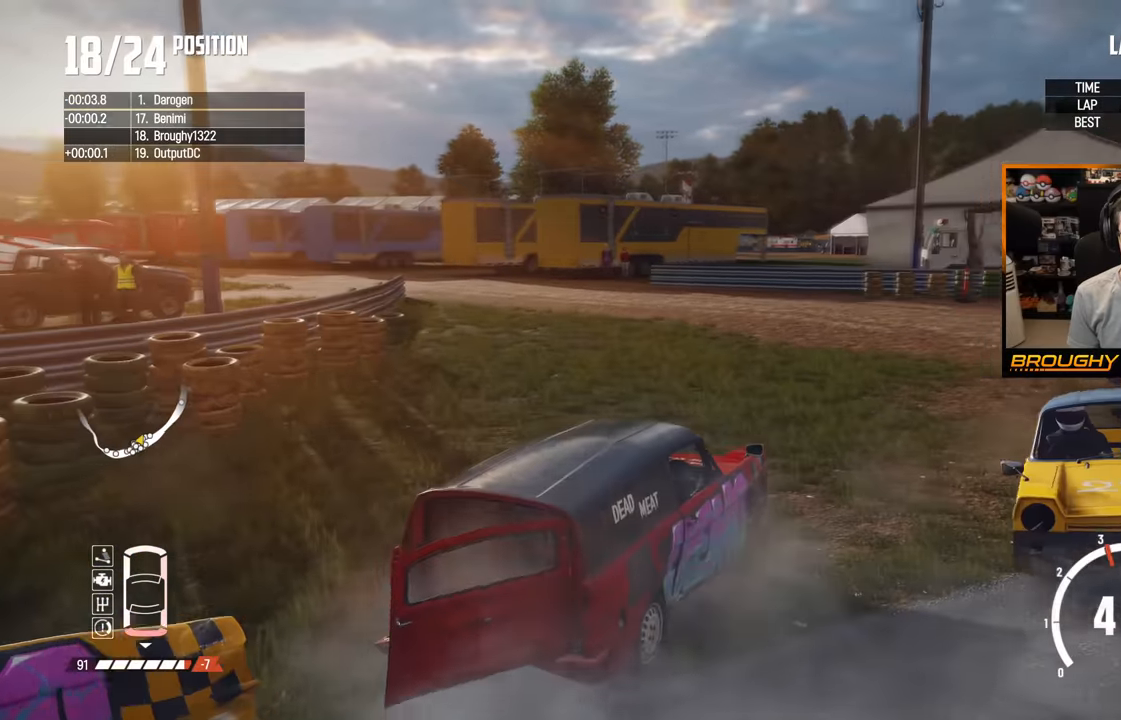
{"buttons": ["R2"], "left_stick": "right", "right_stick": "right", "events": [[267, "right_stick", "down-right"], [317, "right_stick", "right"]]}
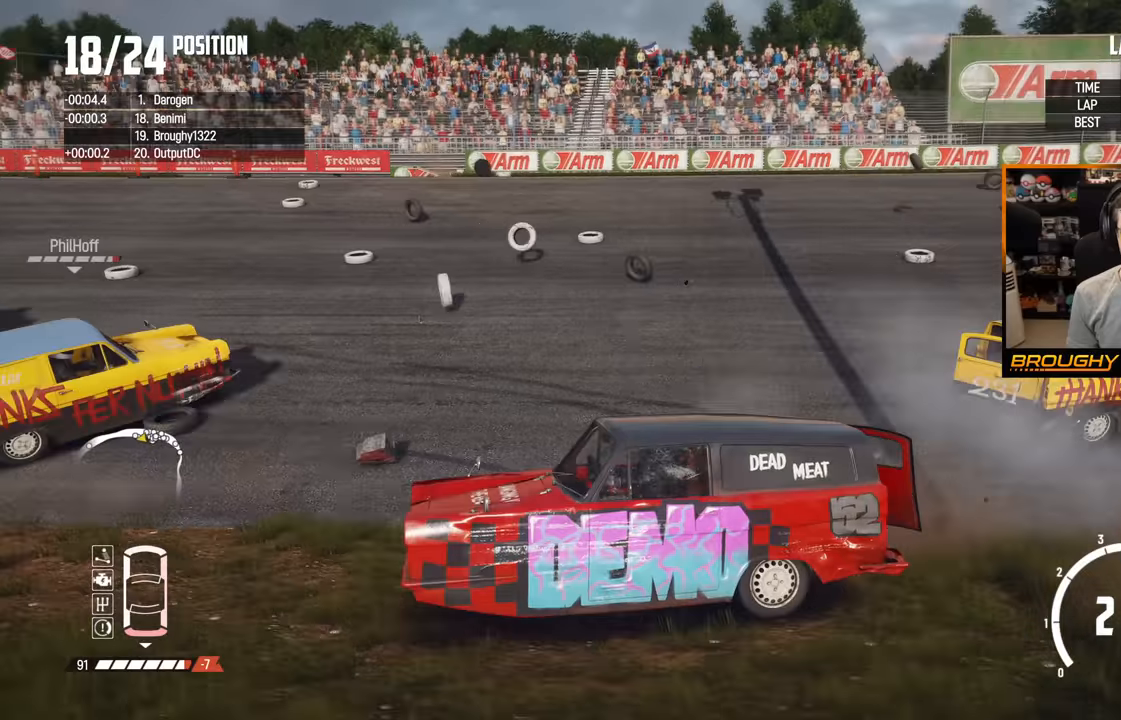
{"buttons": ["R2"], "left_stick": "right", "right_stick": "center", "events": [[333, "right_stick", "center"]]}
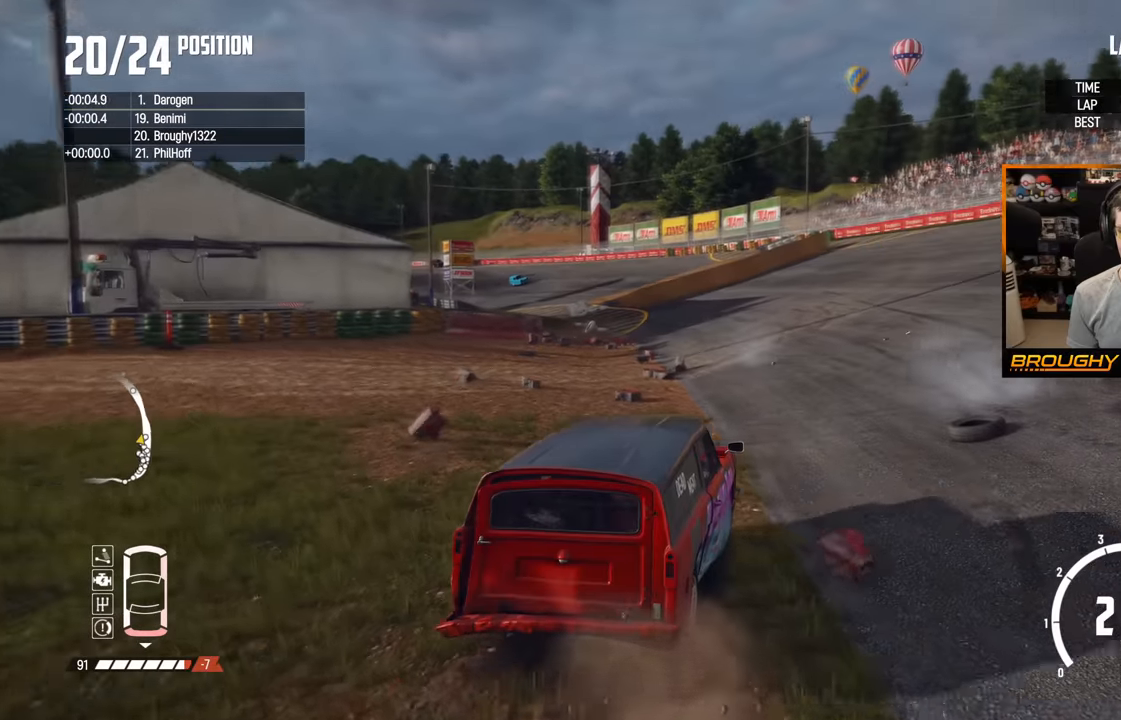
{"buttons": ["R2"], "left_stick": "right", "right_stick": "center", "events": []}
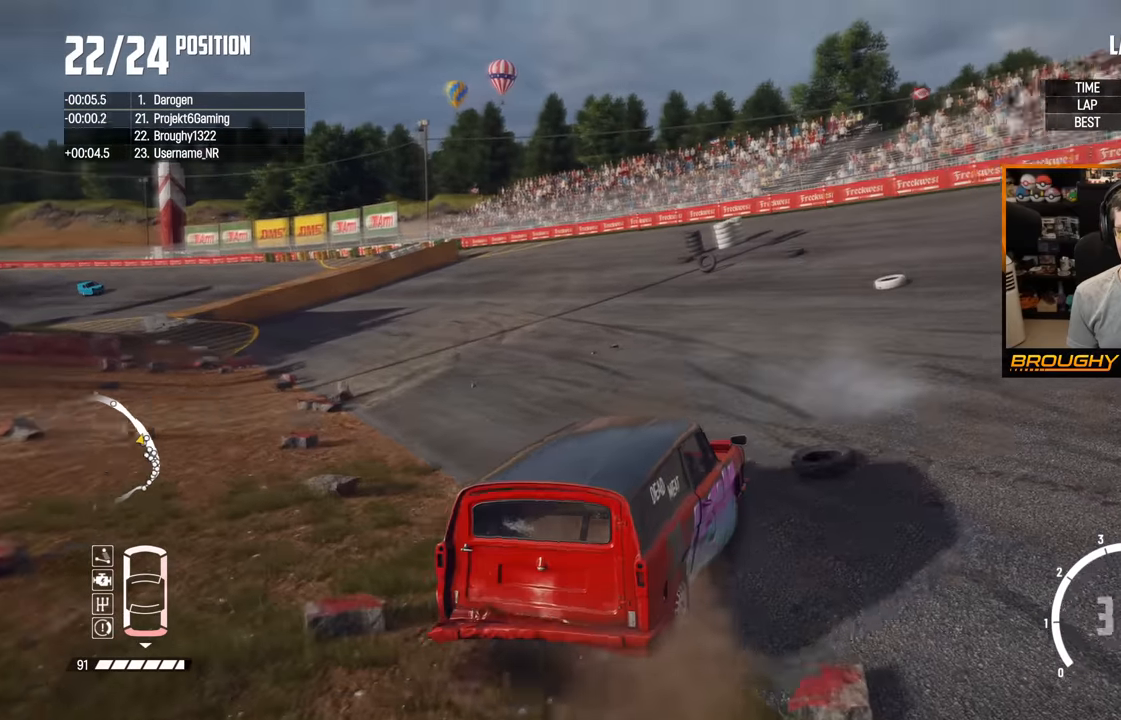
{"buttons": ["R2"], "left_stick": "right", "right_stick": "center", "events": []}
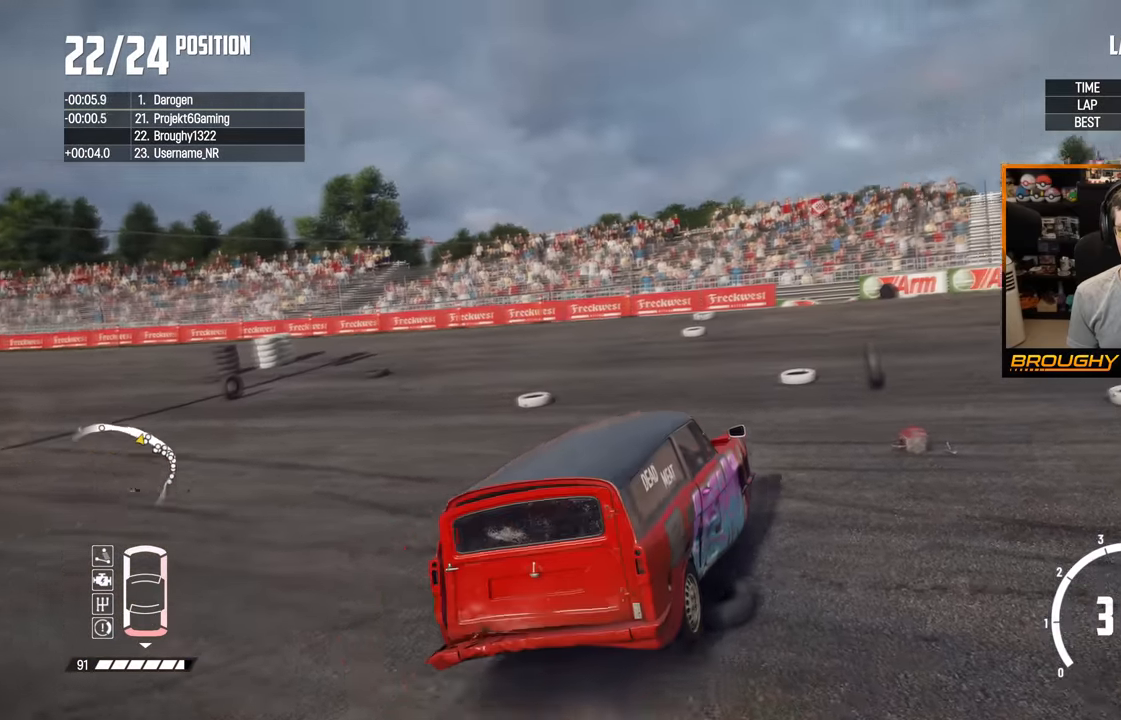
{"buttons": ["R2"], "left_stick": "right", "right_stick": "center", "events": []}
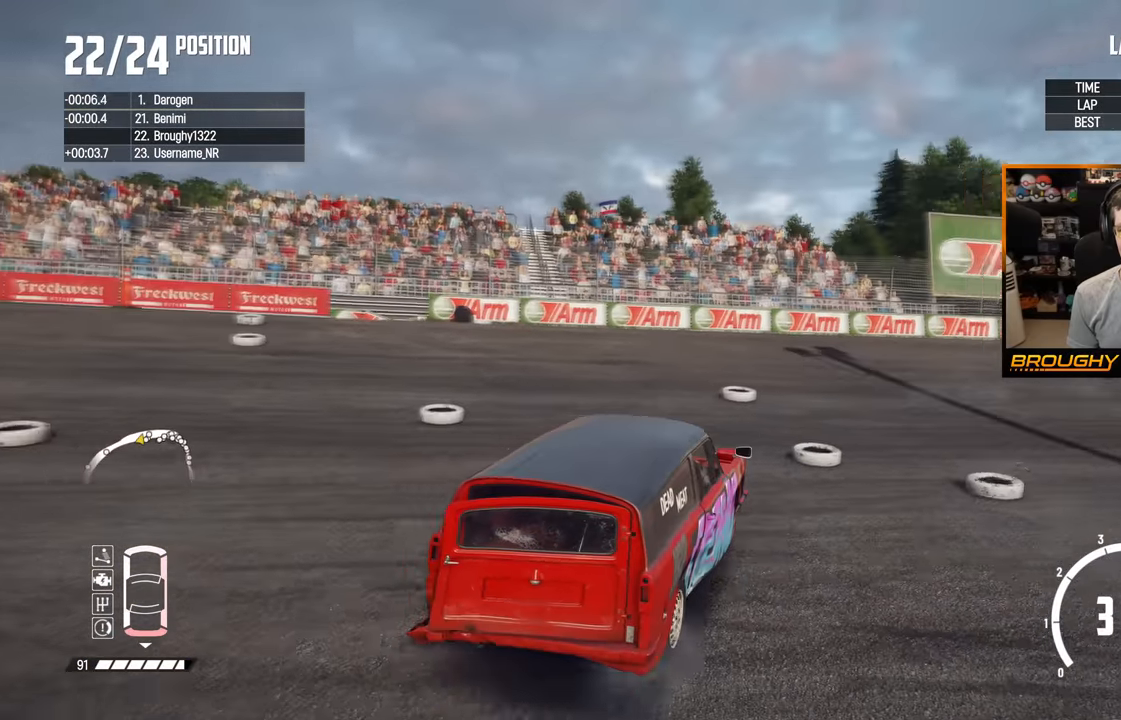
{"buttons": ["R2"], "left_stick": "right", "right_stick": "center", "events": []}
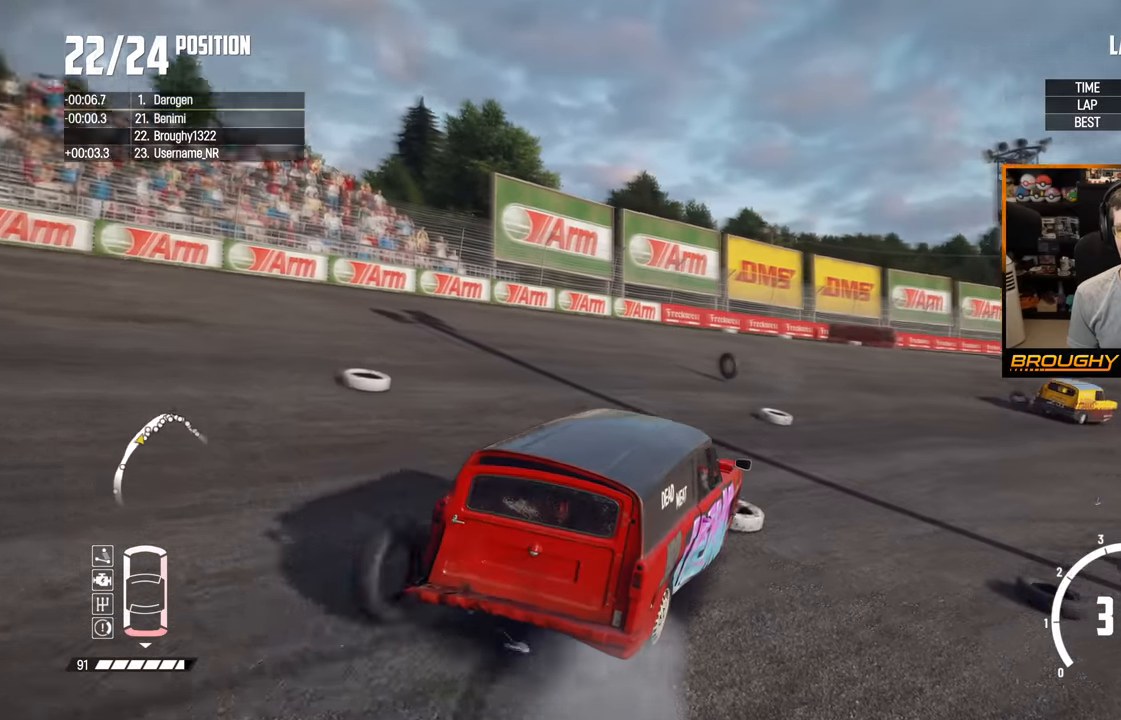
{"buttons": ["R2"], "left_stick": "center", "right_stick": "center", "events": [[267, "left_stick", "center"]]}
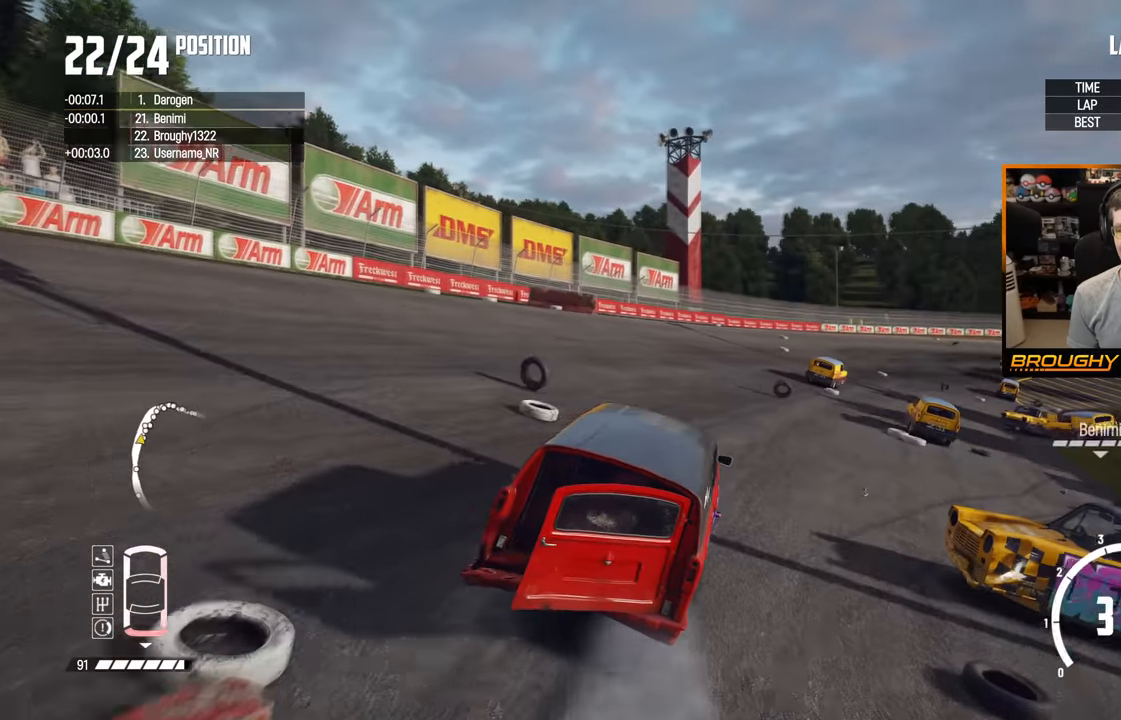
{"buttons": ["R2"], "left_stick": "right", "right_stick": "center", "events": [[483, "left_stick", "right"]]}
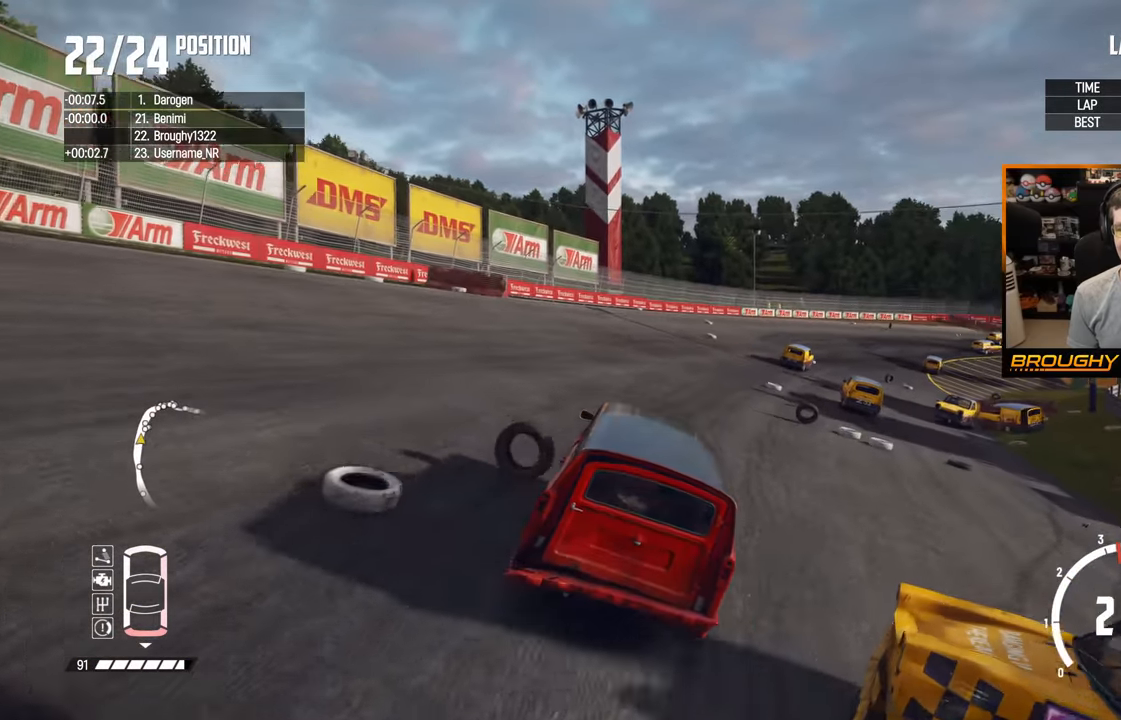
{"buttons": ["R2"], "left_stick": "center", "right_stick": "center", "events": [[233, "left_stick", "center"]]}
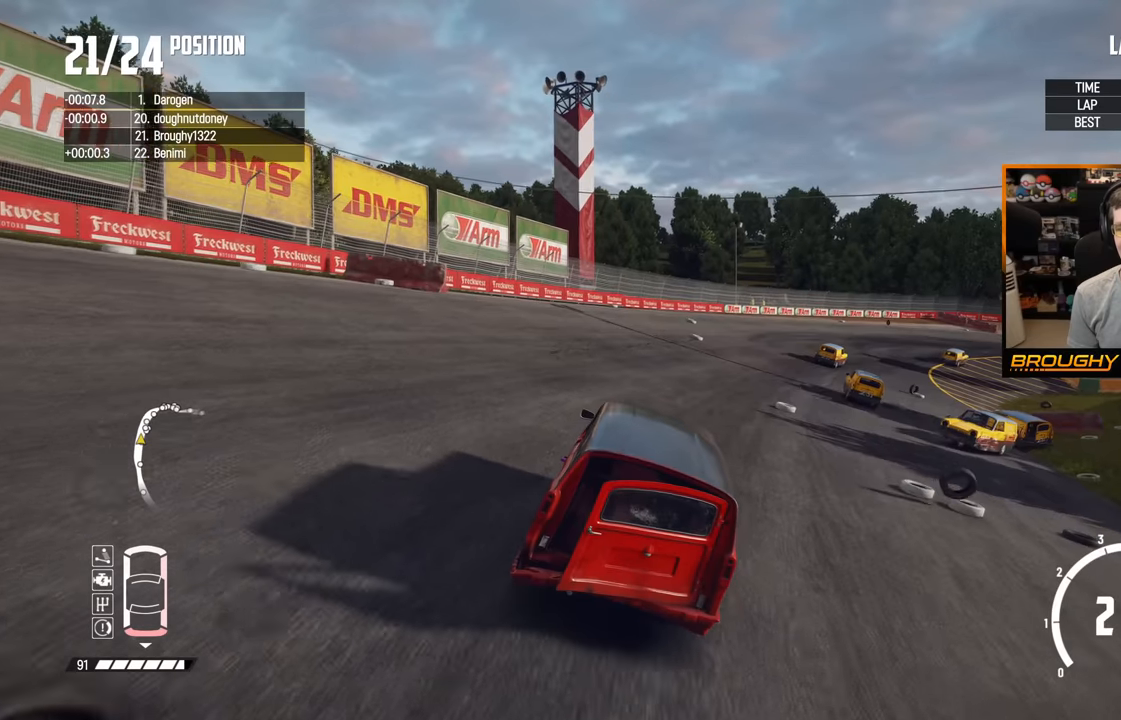
{"buttons": ["R2"], "left_stick": "center", "right_stick": "center", "events": [[67, "left_stick", "right"], [284, "left_stick", "center"]]}
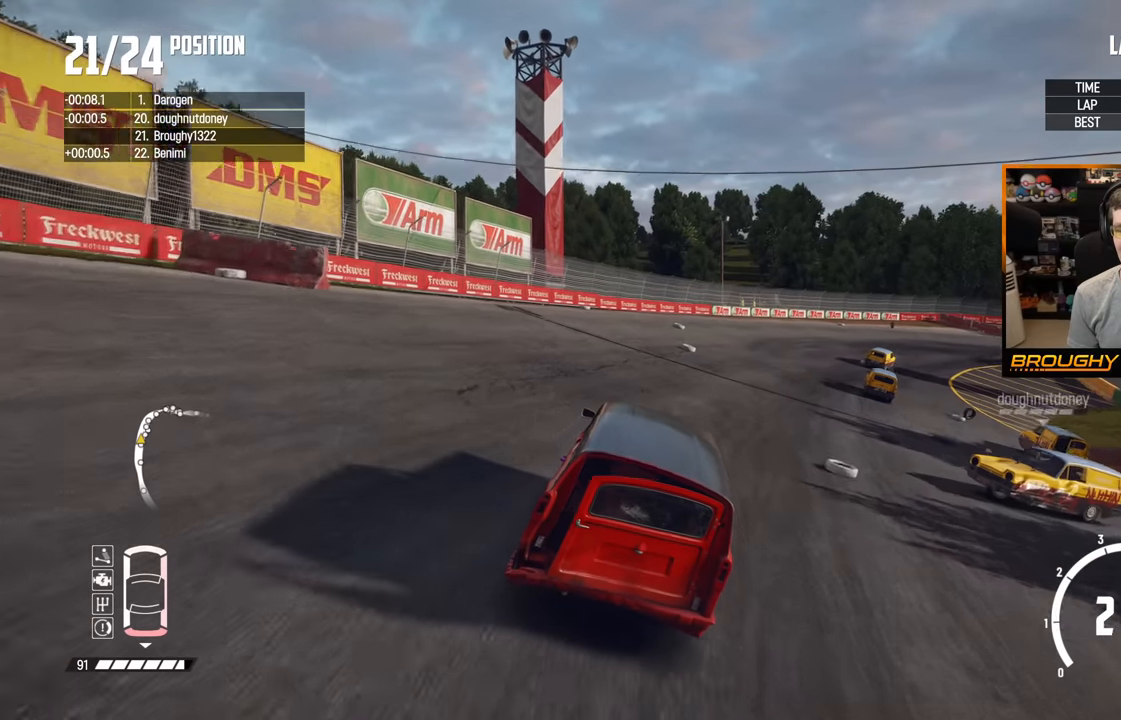
{"buttons": ["R2"], "left_stick": "center", "right_stick": "center", "events": [[100, "left_stick", "right"], [467, "left_stick", "center"]]}
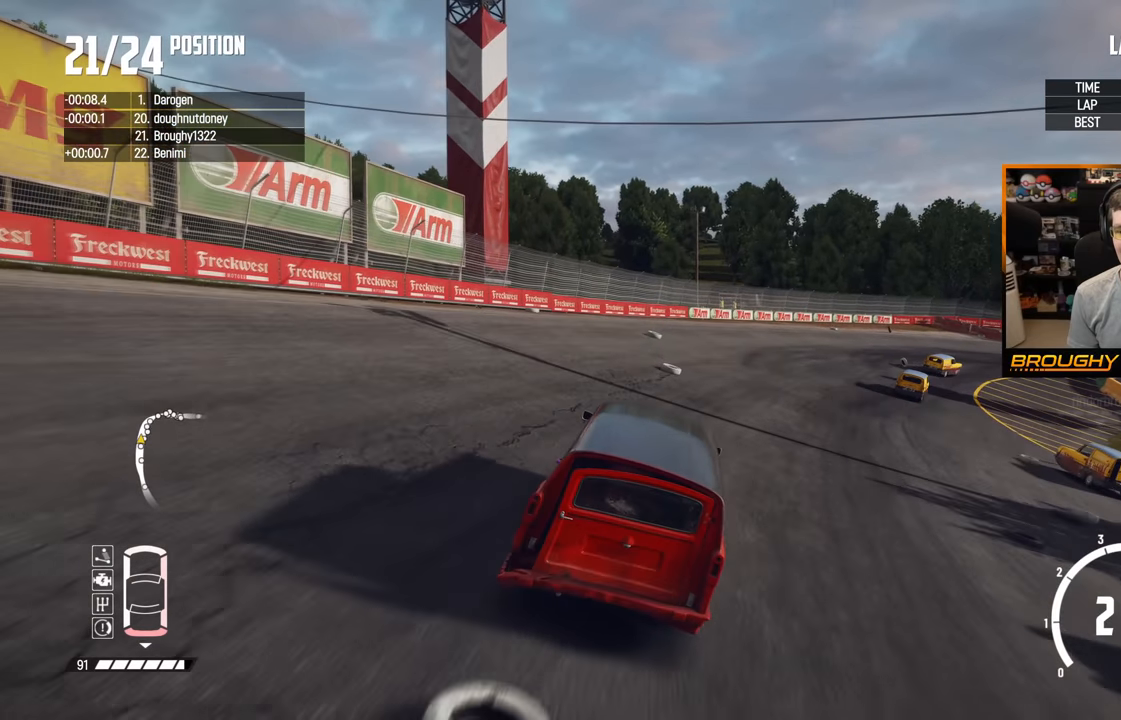
{"buttons": ["R2"], "left_stick": "center", "right_stick": "center", "events": [[134, "left_stick", "right"], [417, "left_stick", "center"]]}
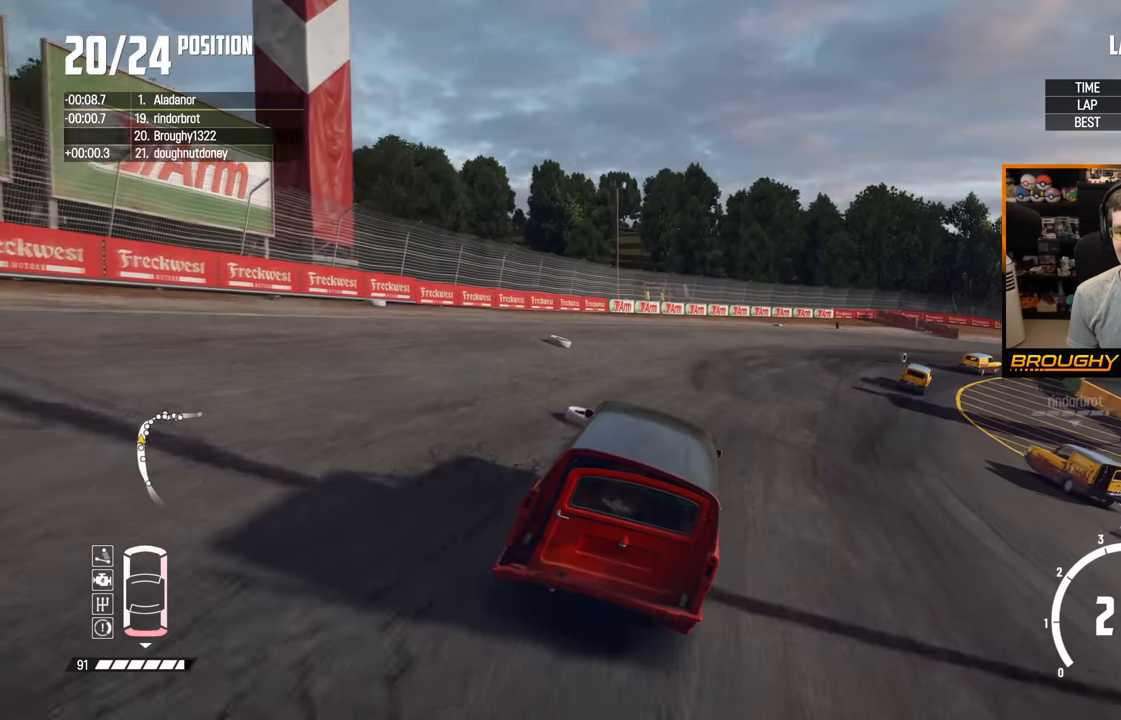
{"buttons": ["R2"], "left_stick": "right", "right_stick": "center", "events": [[200, "left_stick", "right"]]}
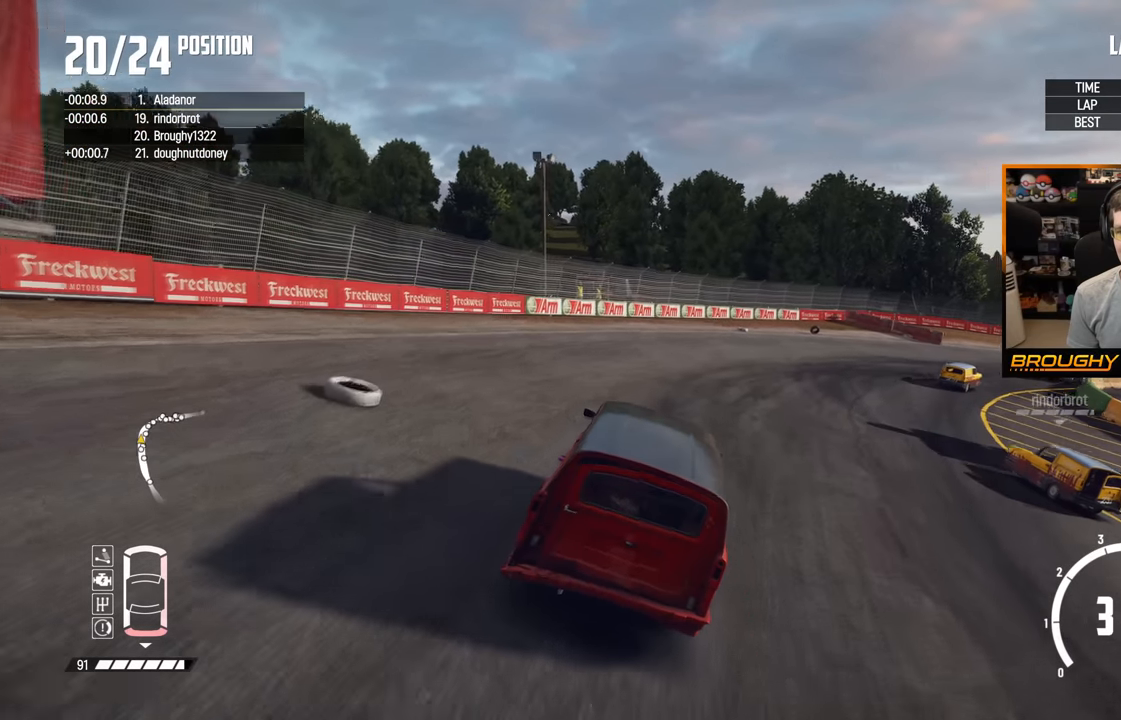
{"buttons": ["R2"], "left_stick": "right", "right_stick": "center", "events": []}
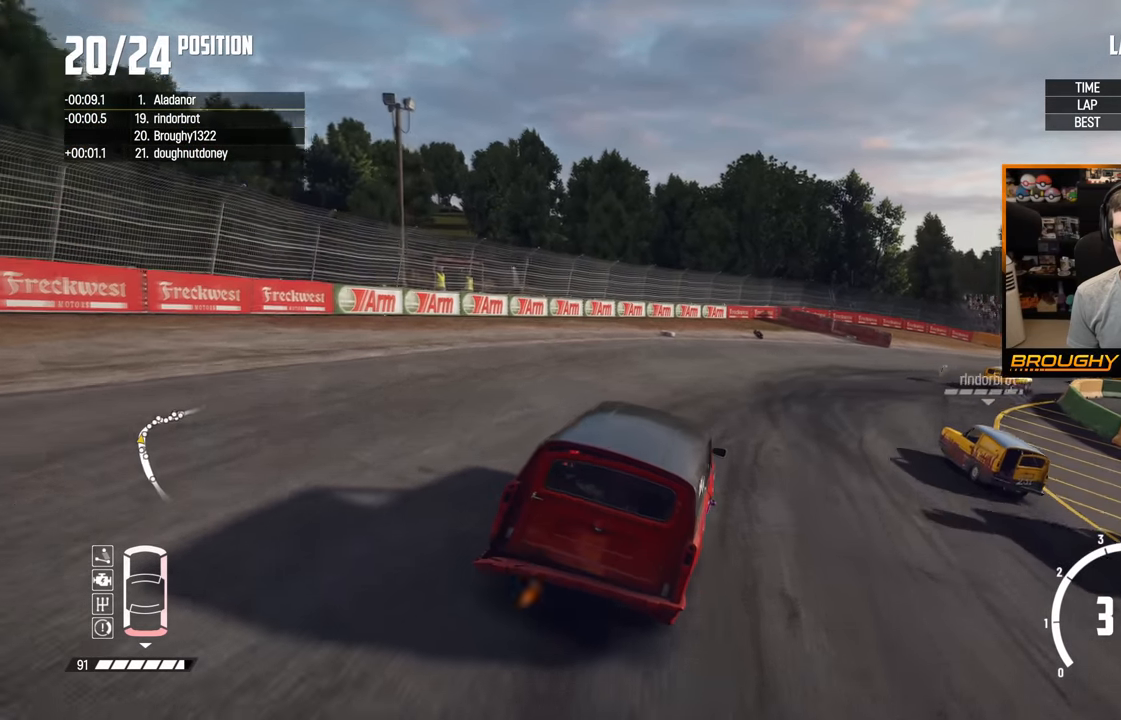
{"buttons": ["R2"], "left_stick": "center", "right_stick": "center", "events": [[367, "left_stick", "center"]]}
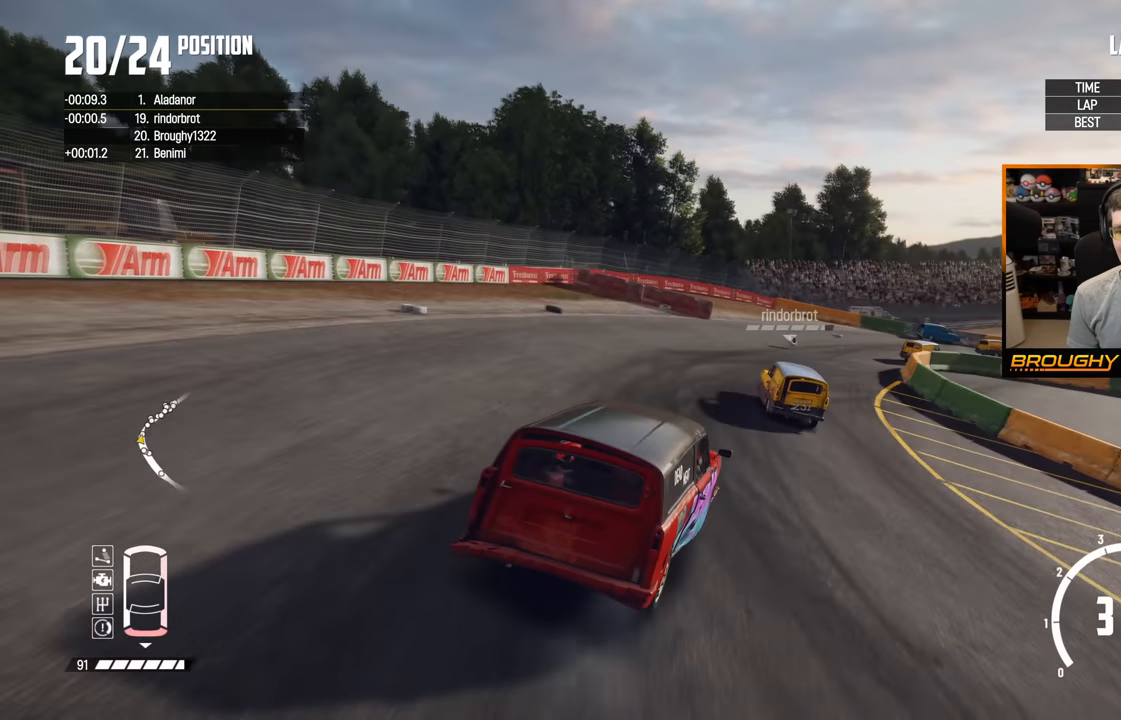
{"buttons": ["R2"], "left_stick": "center", "right_stick": "center", "events": [[284, "left_stick", "up-left"], [450, "left_stick", "center"]]}
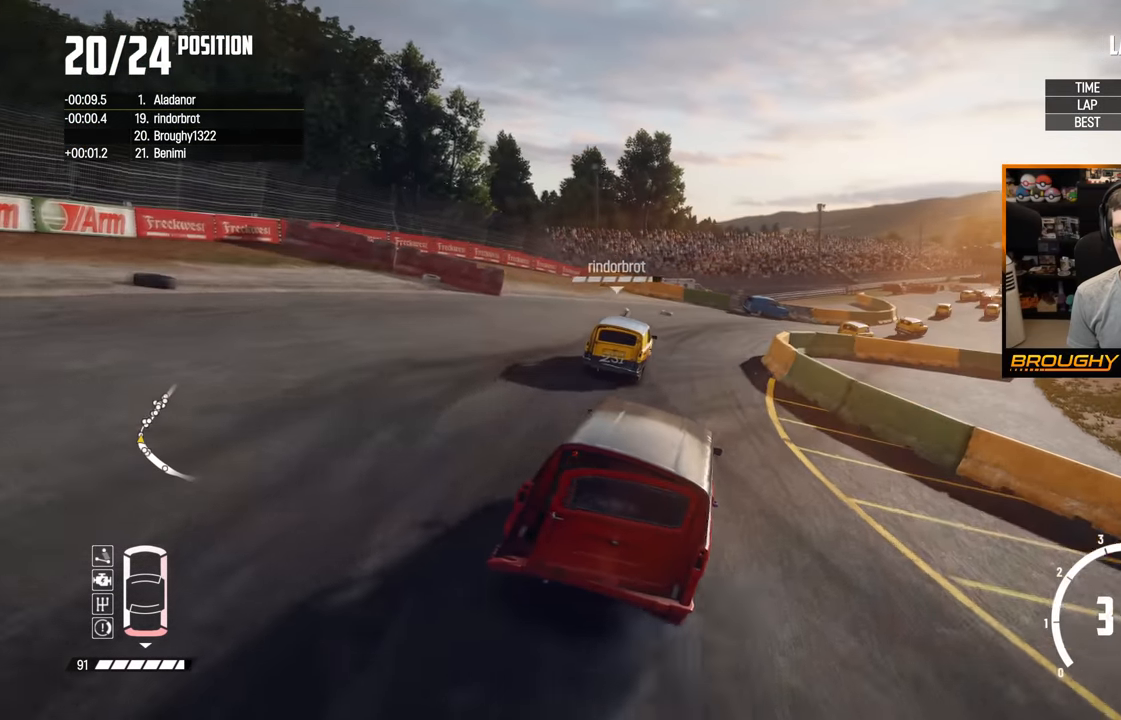
{"buttons": ["R2"], "left_stick": "right", "right_stick": "center", "events": [[167, "left_stick", "right"]]}
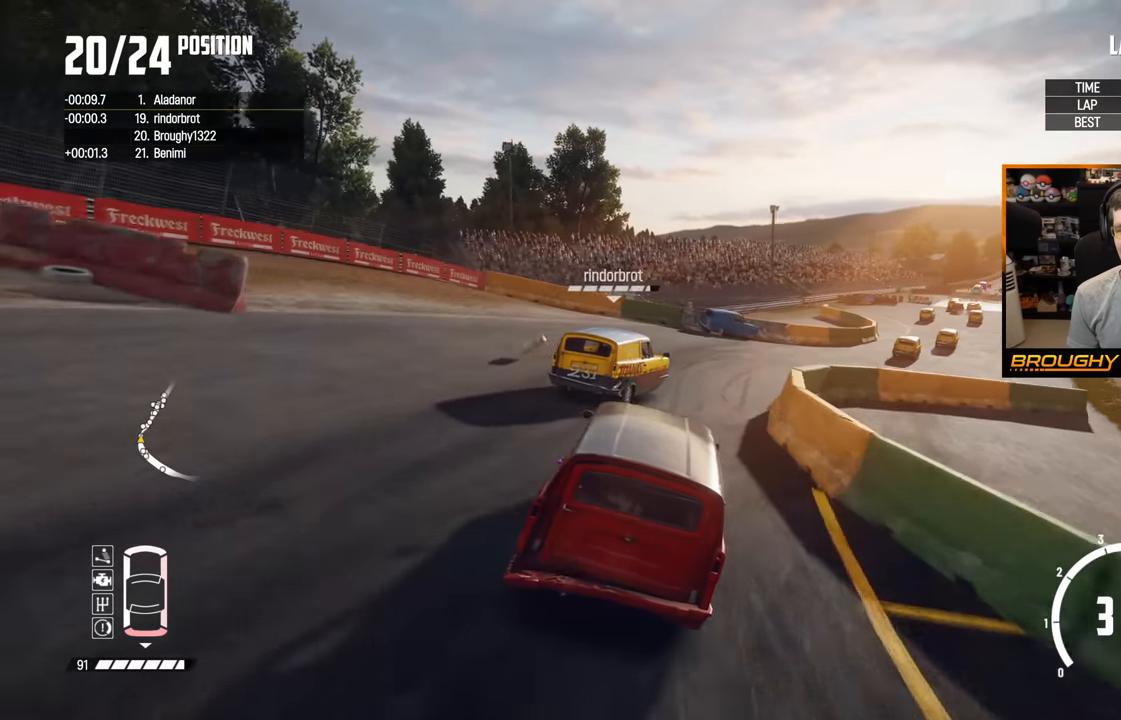
{"buttons": [], "left_stick": "right", "right_stick": "center", "events": [[84, "R2", "up"]]}
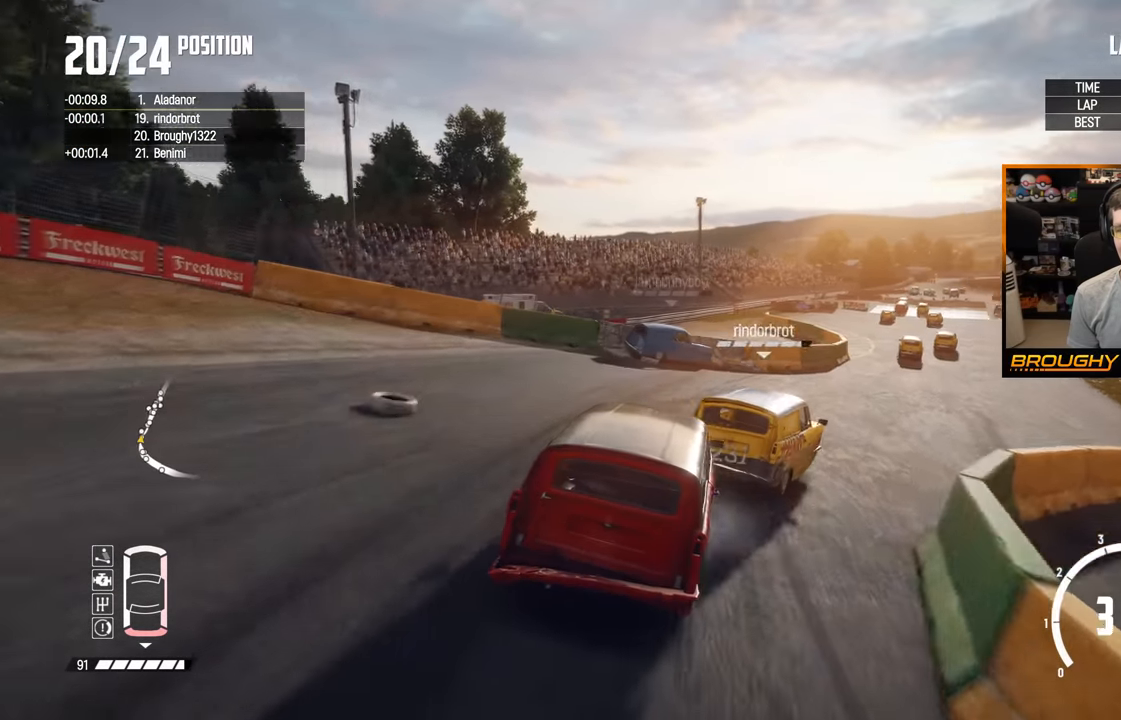
{"buttons": ["R2"], "left_stick": "center", "right_stick": "center", "events": [[417, "left_stick", "center"], [500, "R2", "down"]]}
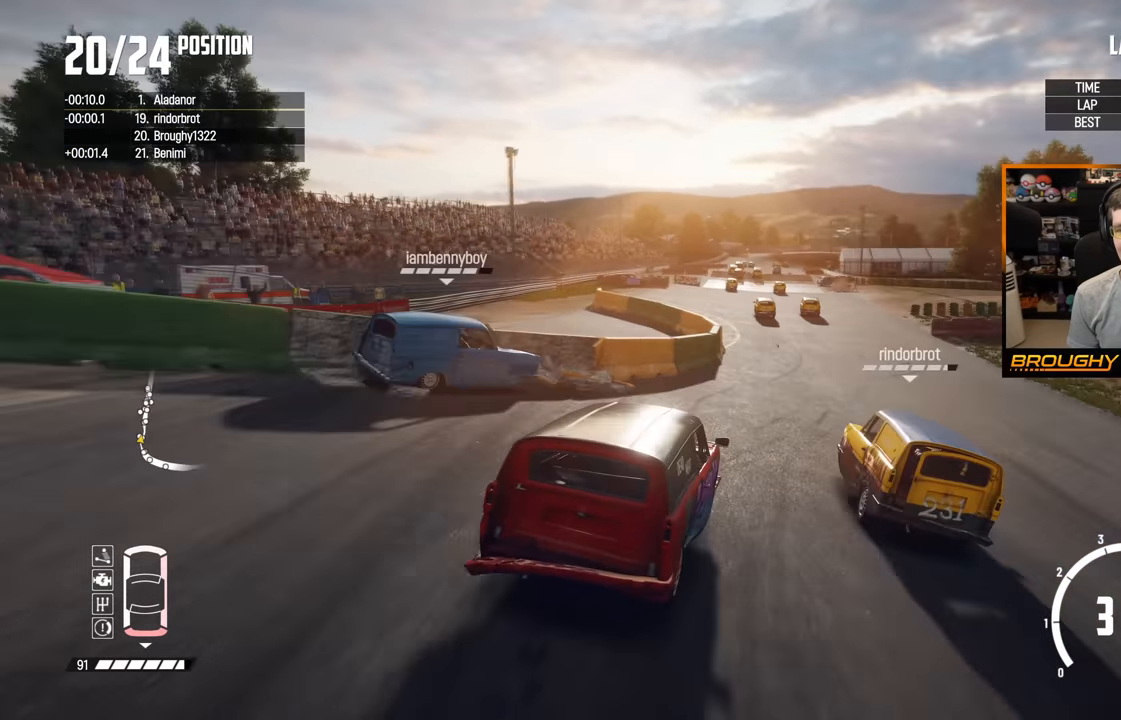
{"buttons": ["R2"], "left_stick": "up-left", "right_stick": "center", "events": [[100, "left_stick", "up-left"]]}
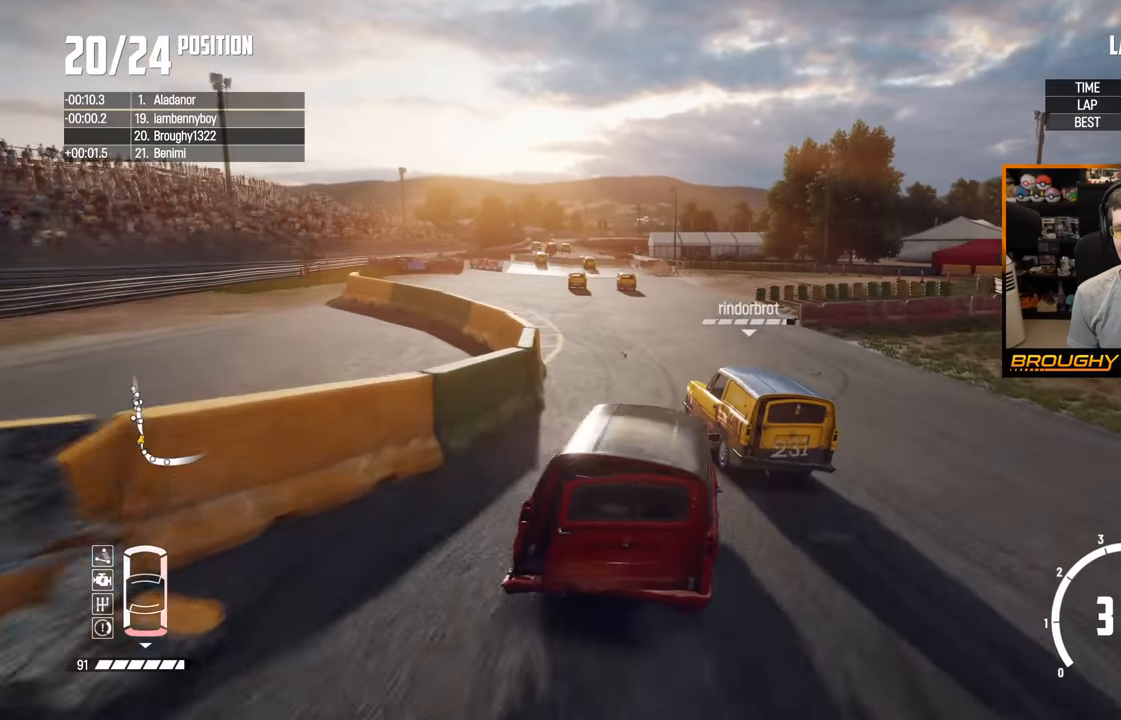
{"buttons": ["R2"], "left_stick": "center", "right_stick": "center", "events": [[184, "left_stick", "center"]]}
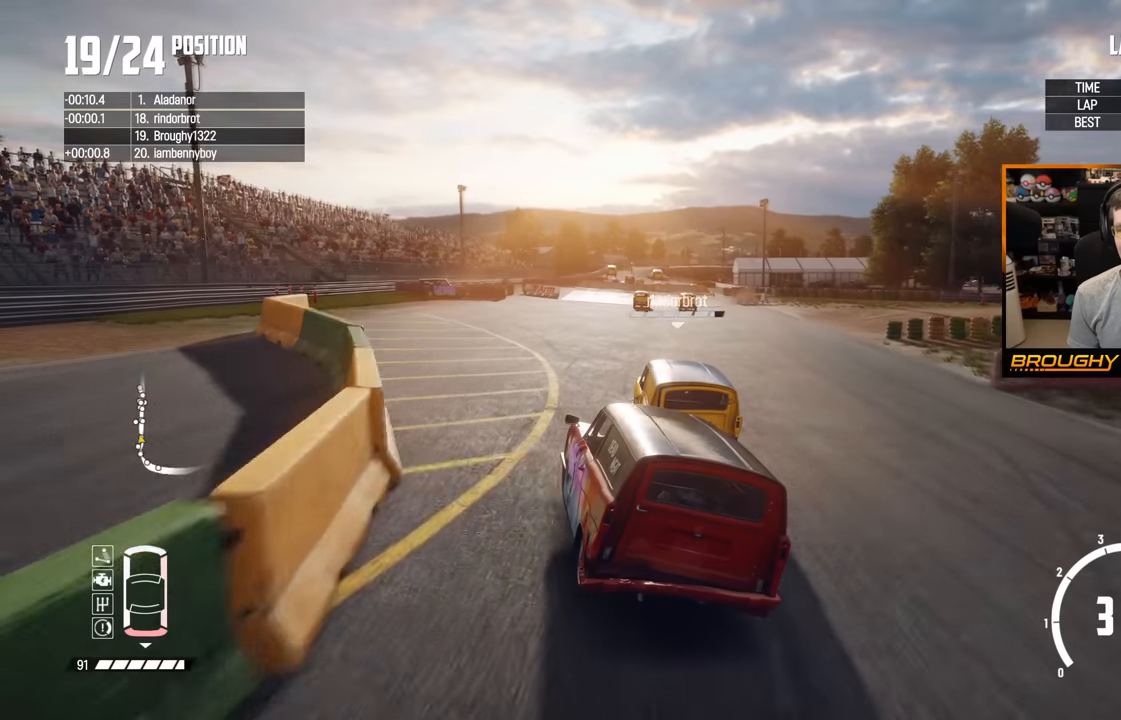
{"buttons": ["R2"], "left_stick": "center", "right_stick": "center", "events": [[134, "left_stick", "right"], [434, "left_stick", "center"]]}
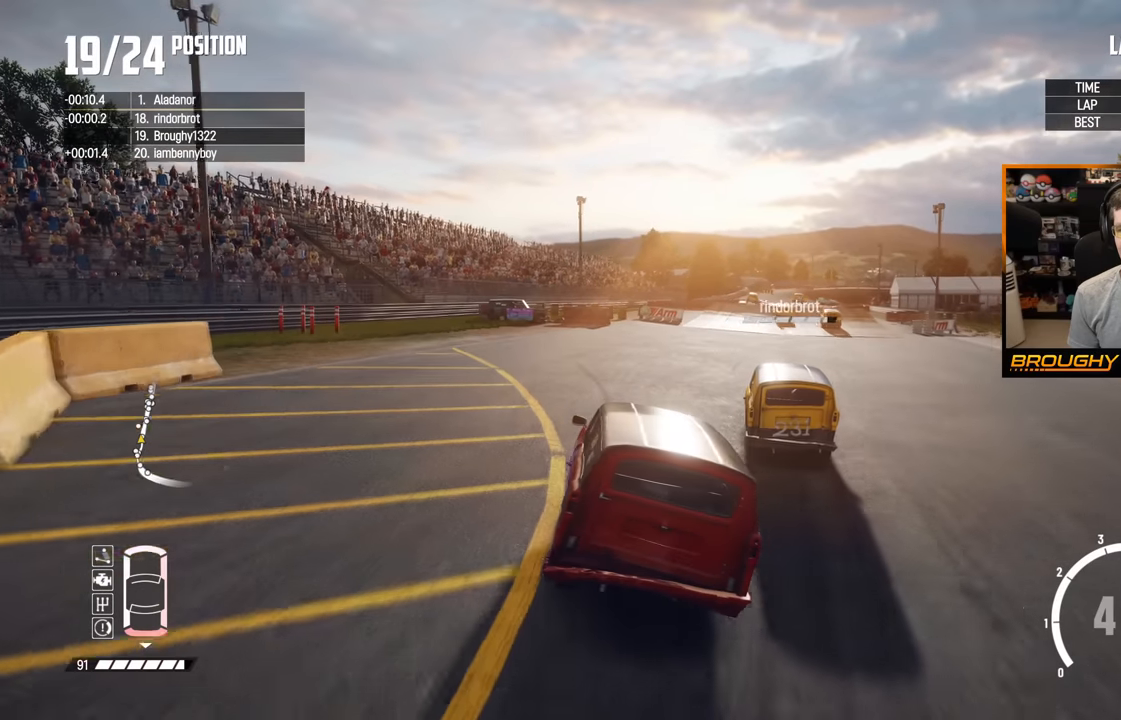
{"buttons": ["R2"], "left_stick": "center", "right_stick": "center", "events": [[34, "left_stick", "right"], [484, "left_stick", "center"]]}
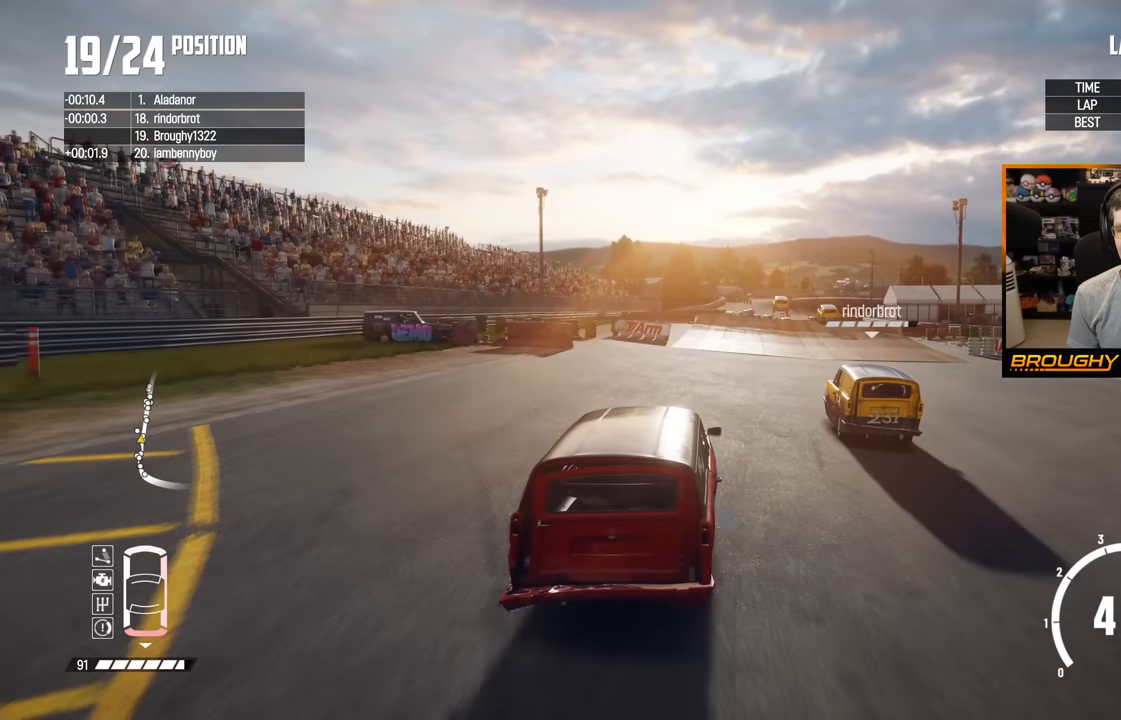
{"buttons": ["R2"], "left_stick": "center", "right_stick": "center", "events": [[250, "left_stick", "up-left"], [434, "left_stick", "center"]]}
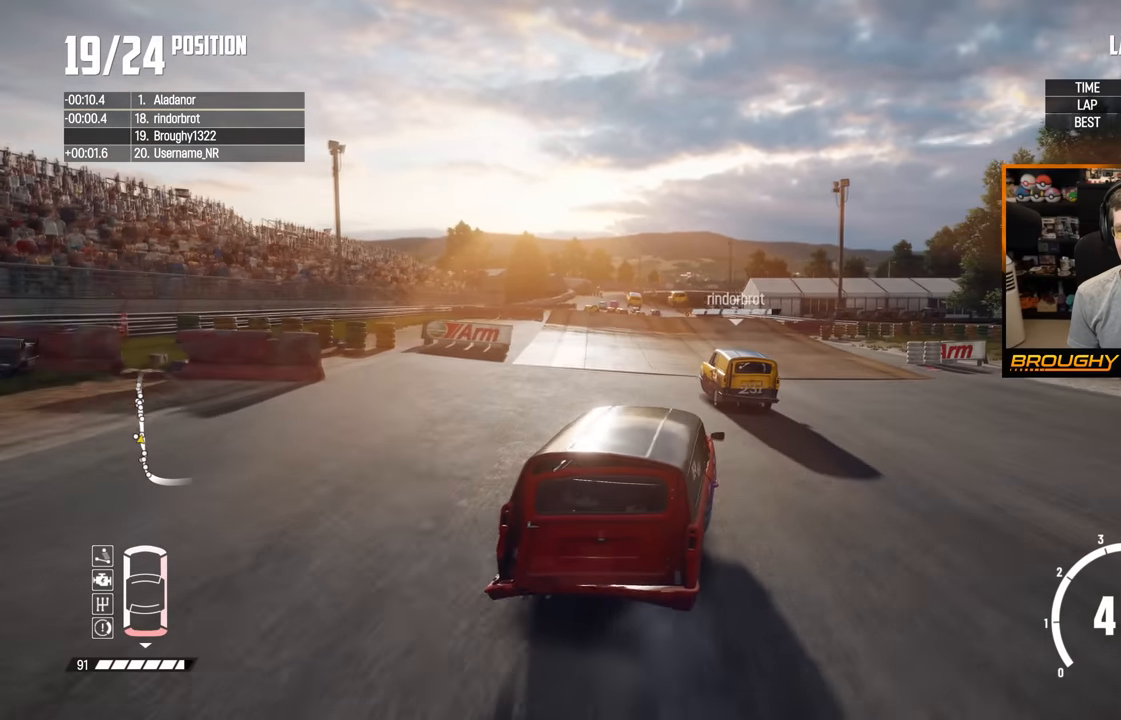
{"buttons": ["R2"], "left_stick": "up-left", "right_stick": "center", "events": [[150, "left_stick", "up-left"]]}
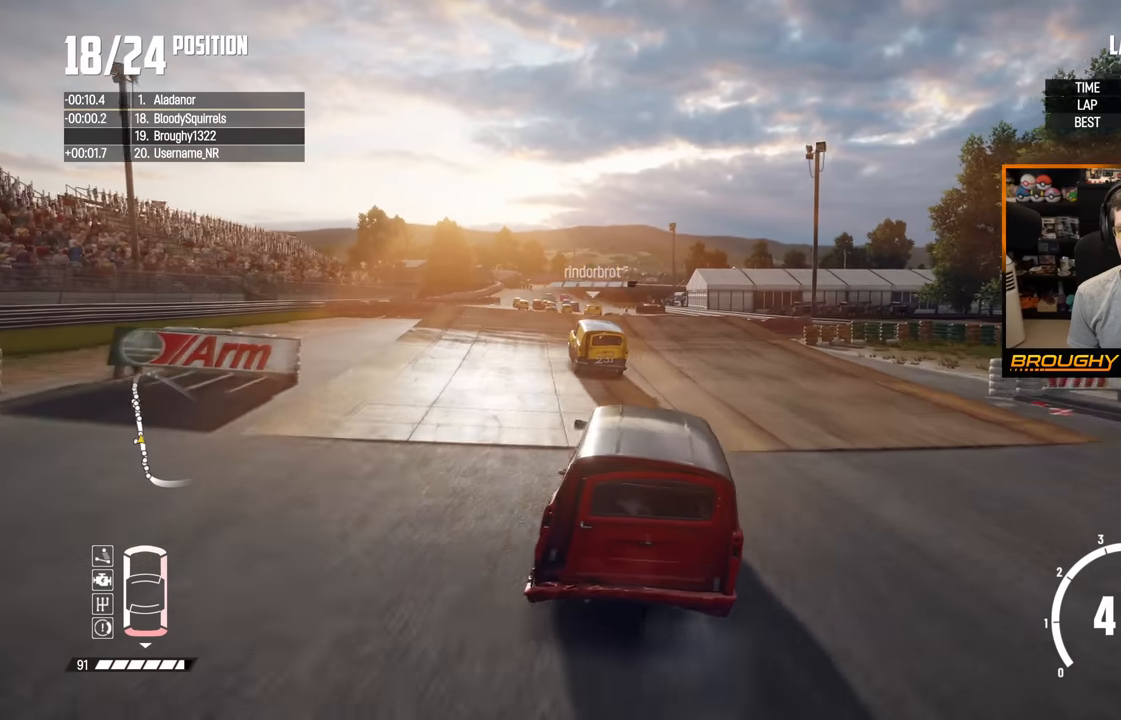
{"buttons": ["R2"], "left_stick": "center", "right_stick": "center", "events": [[84, "left_stick", "center"]]}
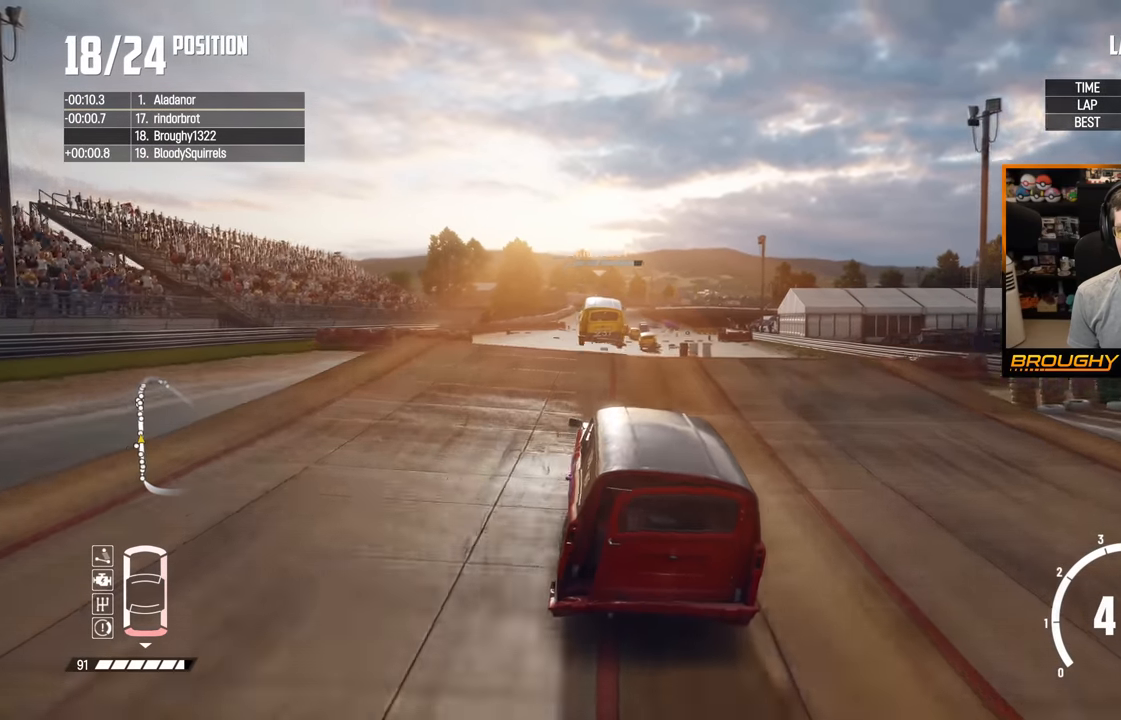
{"buttons": ["R2"], "left_stick": "center", "right_stick": "center", "events": []}